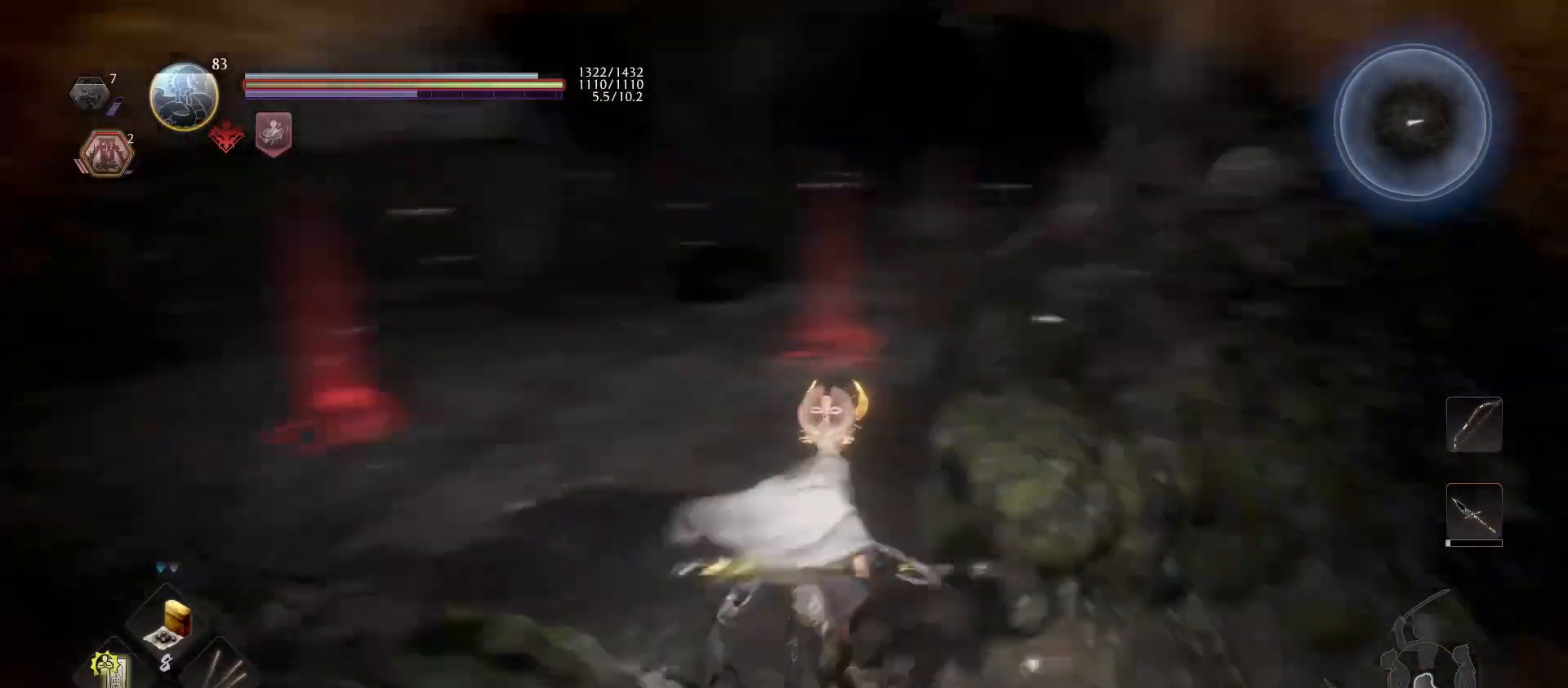
Gameplay with a controller (PlayStation layout); each line is a JSON object with the inputs held at the frame after it. "events" lists button and stick changes between this image and that frame as [ms after this image, input, new state], when the widget could be followed in between.
{"buttons": [], "left_stick": "up", "right_stick": "left", "events": [[133, "left_stick", "up"], [133, "right_stick", "center"], [367, "right_stick", "left"]]}
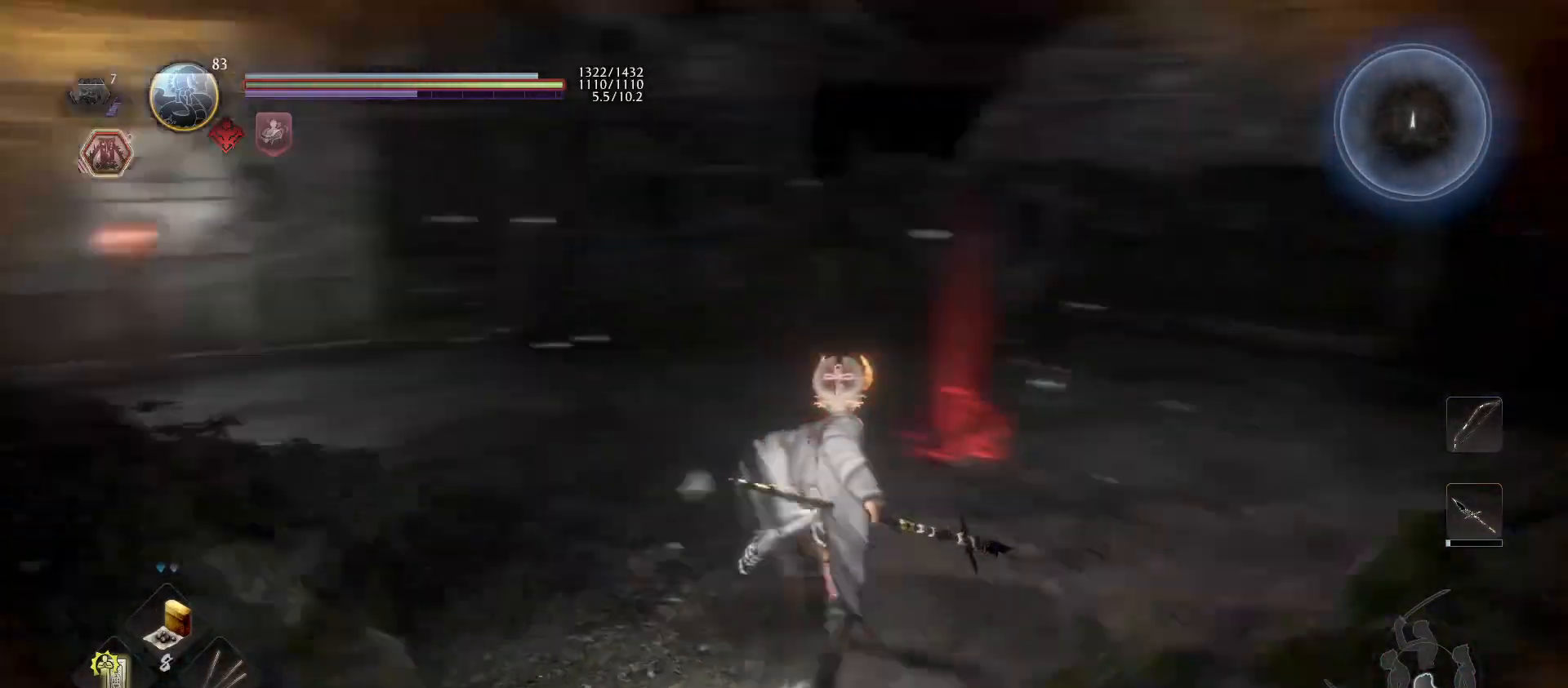
{"buttons": [], "left_stick": "center", "right_stick": "left", "events": [[67, "right_stick", "center"], [200, "left_stick", "center"], [467, "right_stick", "left"]]}
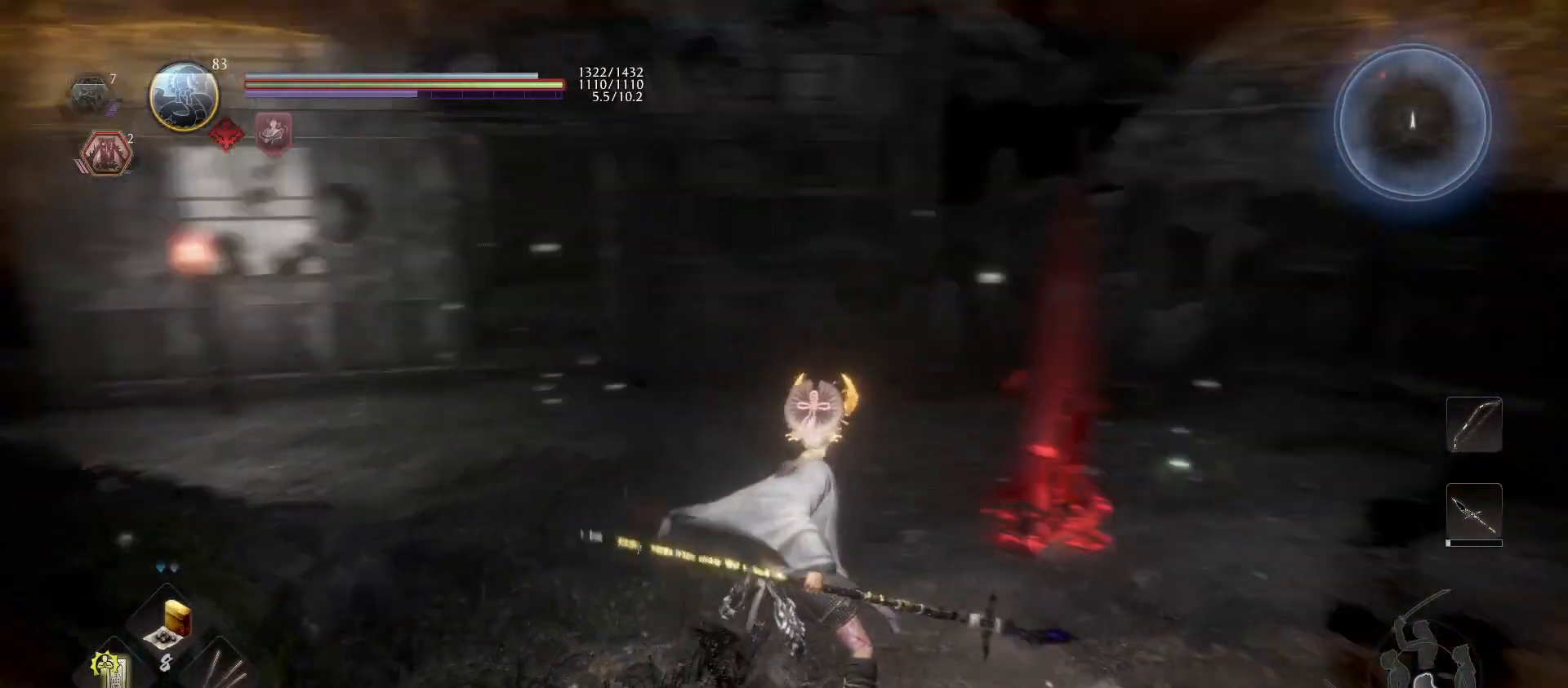
{"buttons": [], "left_stick": "center", "right_stick": "center", "events": [[167, "DPAD_LEFT", "down"], [200, "right_stick", "center"], [300, "DPAD_LEFT", "up"]]}
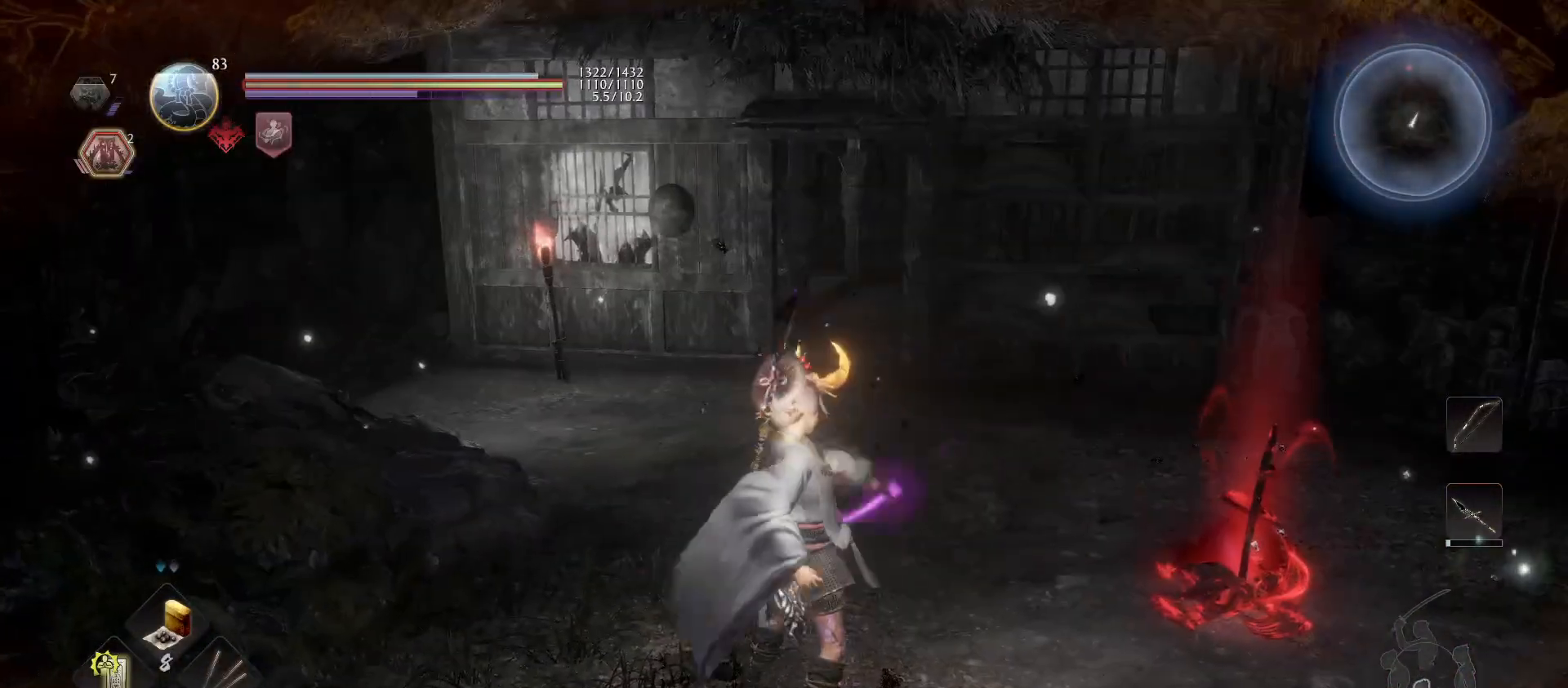
{"buttons": [], "left_stick": "center", "right_stick": "center", "events": []}
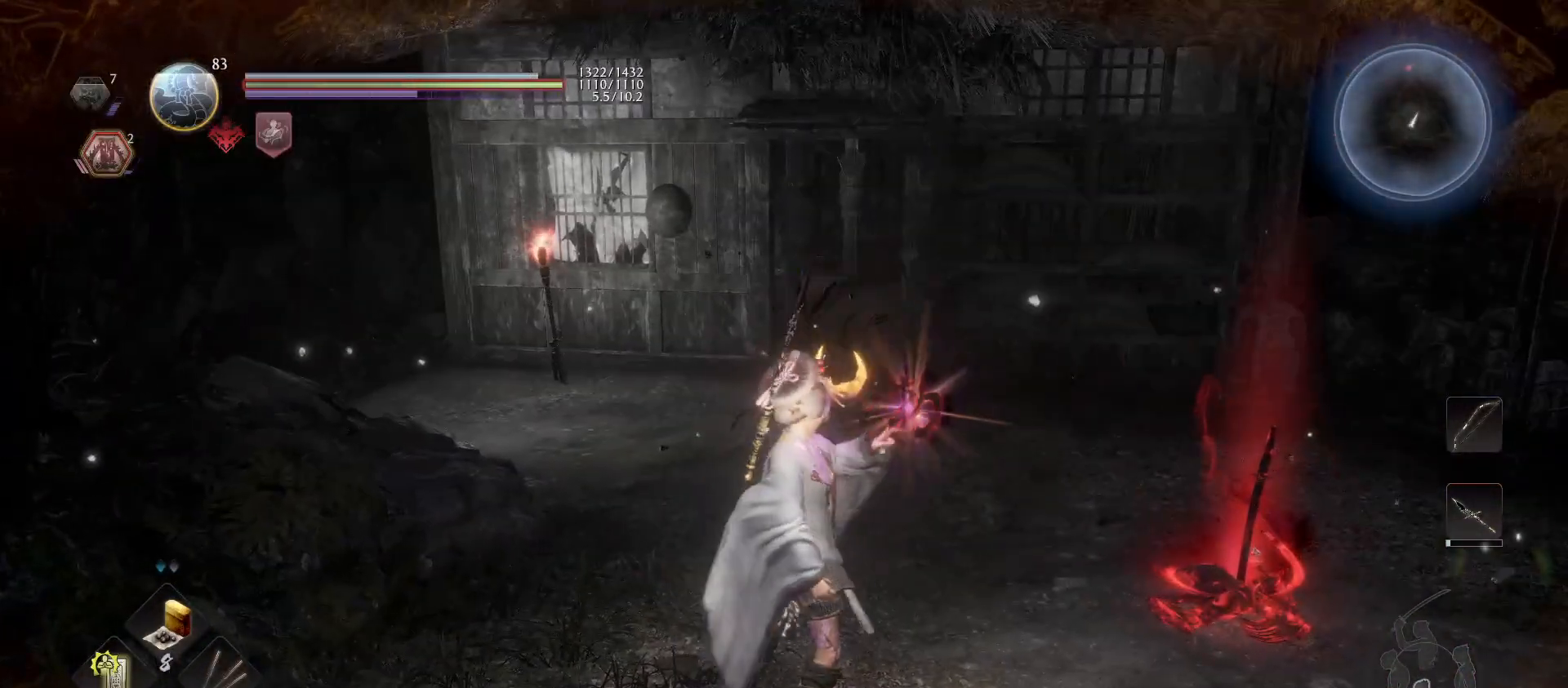
{"buttons": [], "left_stick": "center", "right_stick": "center", "events": []}
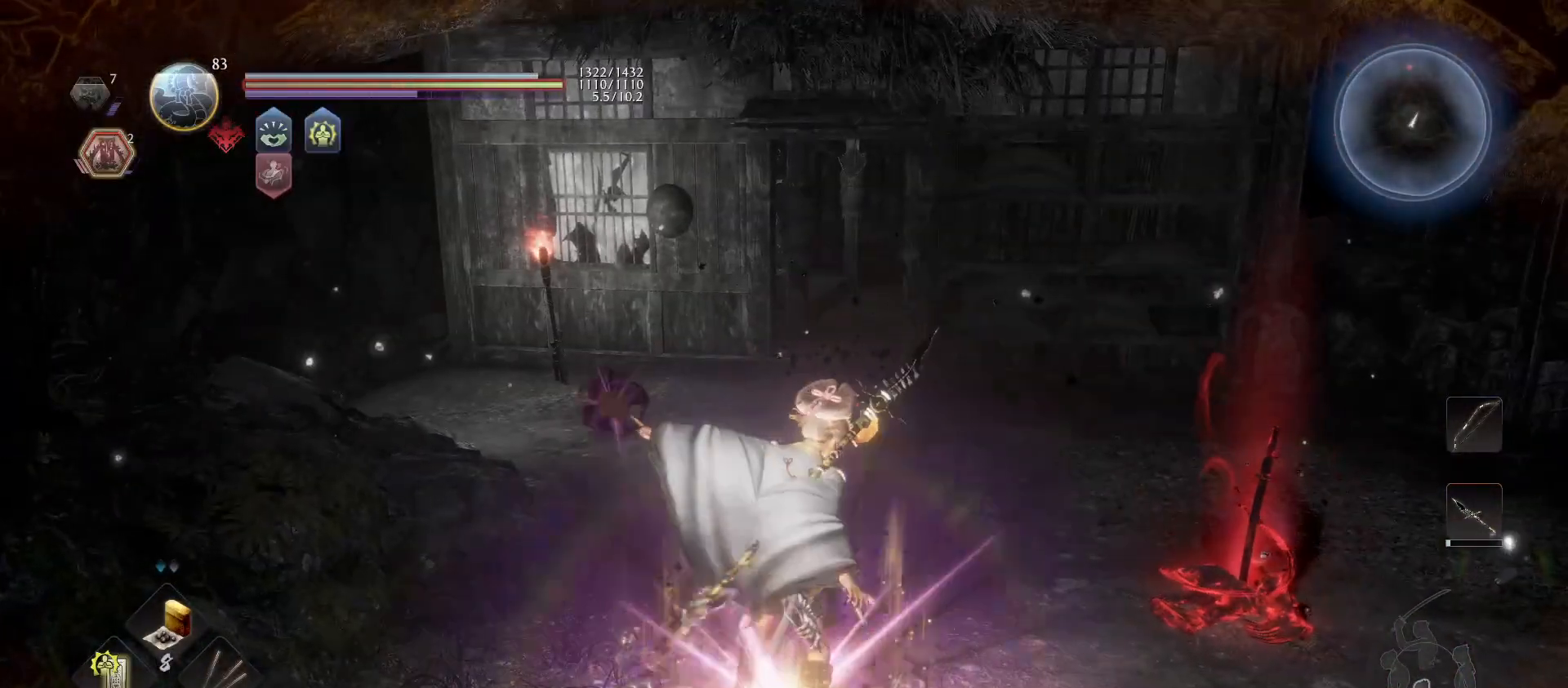
{"buttons": ["DPAD_DOWN"], "left_stick": "center", "right_stick": "center", "events": [[433, "DPAD_DOWN", "down"]]}
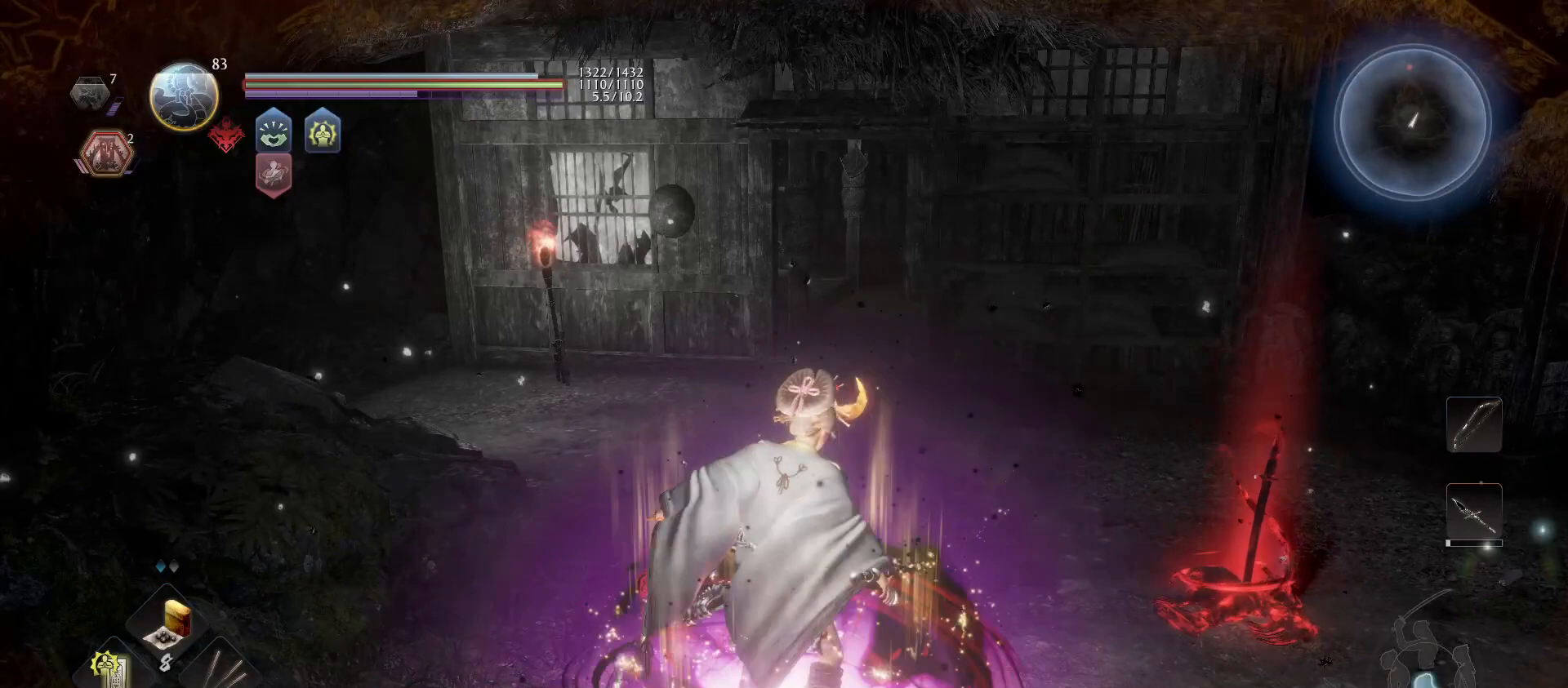
{"buttons": ["R1", "DPAD_RIGHT"], "left_stick": "center", "right_stick": "center", "events": [[100, "DPAD_DOWN", "up"], [333, "R1", "down"], [500, "DPAD_RIGHT", "down"]]}
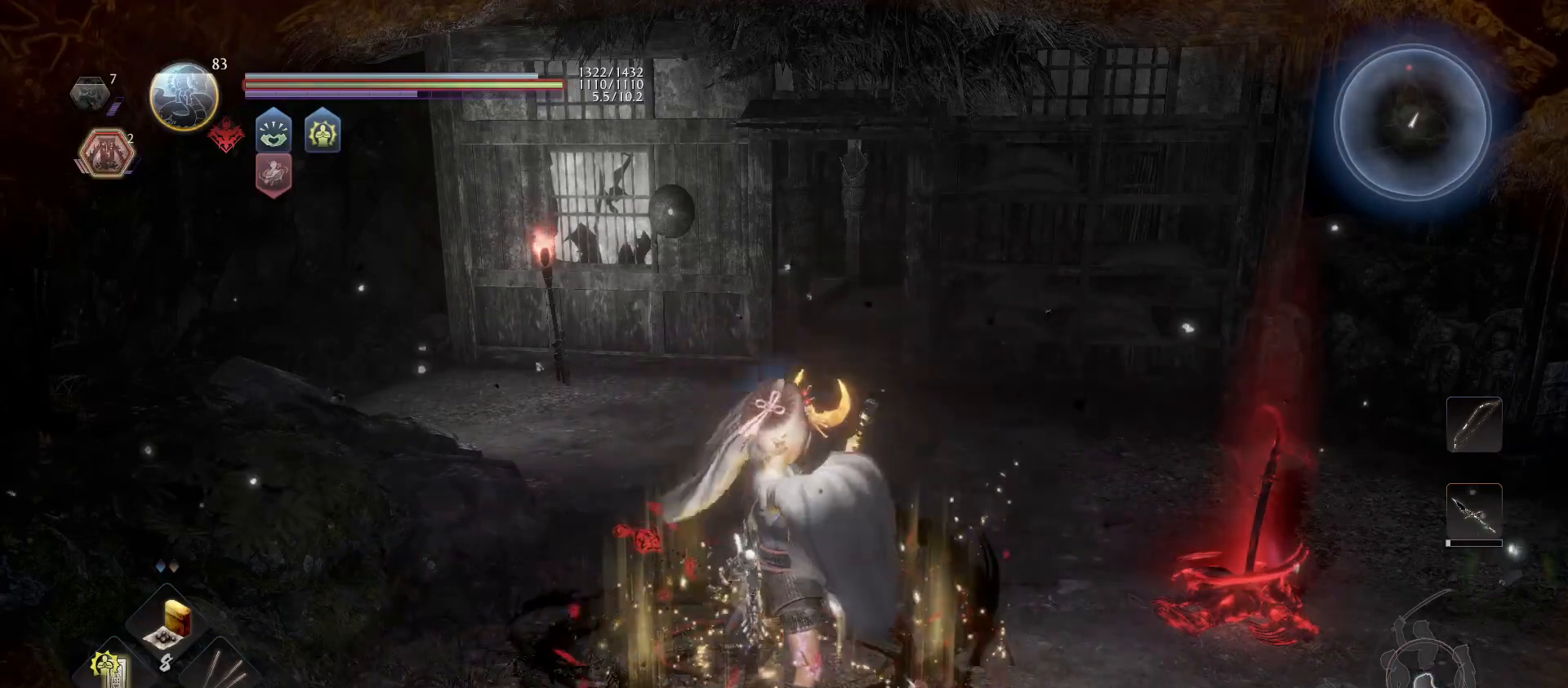
{"buttons": [], "left_stick": "center", "right_stick": "center", "events": [[133, "DPAD_RIGHT", "up"], [500, "R1", "up"]]}
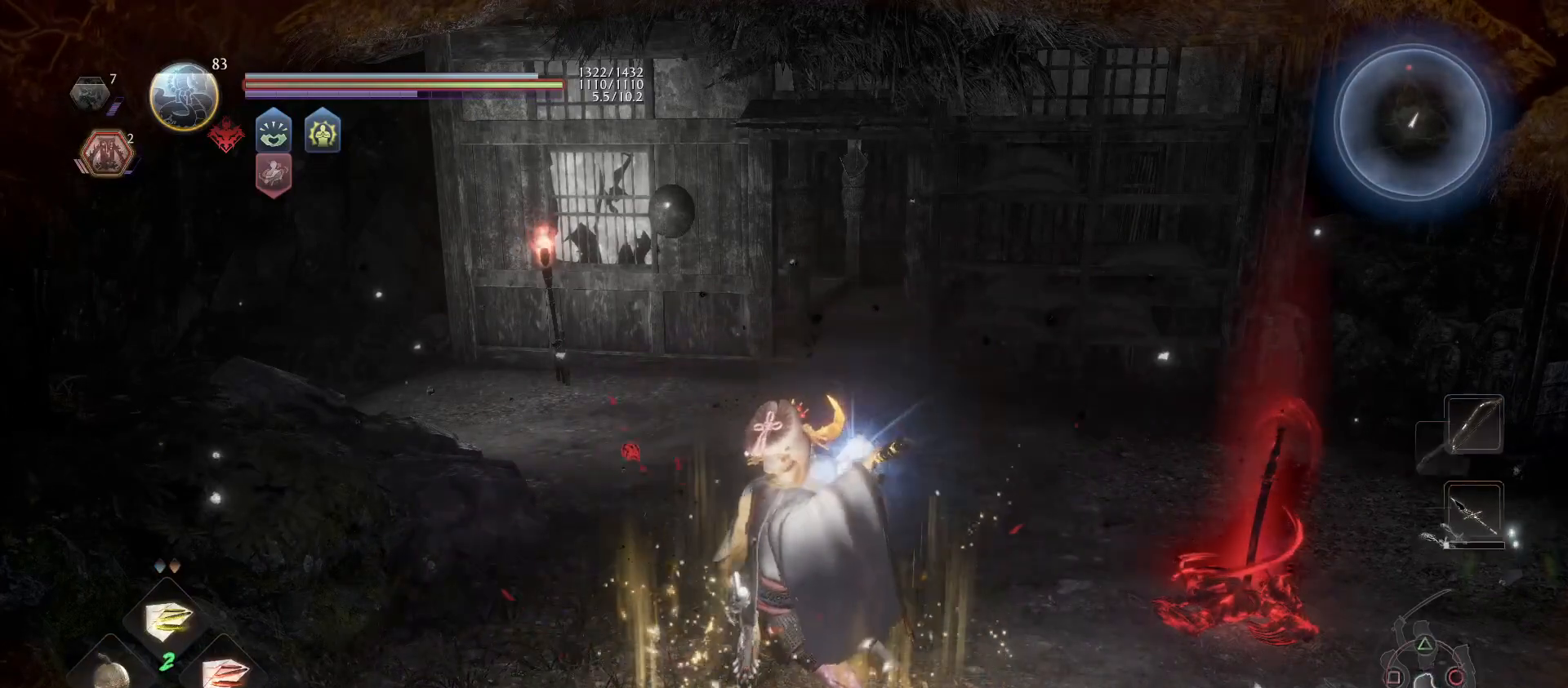
{"buttons": [], "left_stick": "up-right", "right_stick": "center", "events": [[133, "left_stick", "up-right"]]}
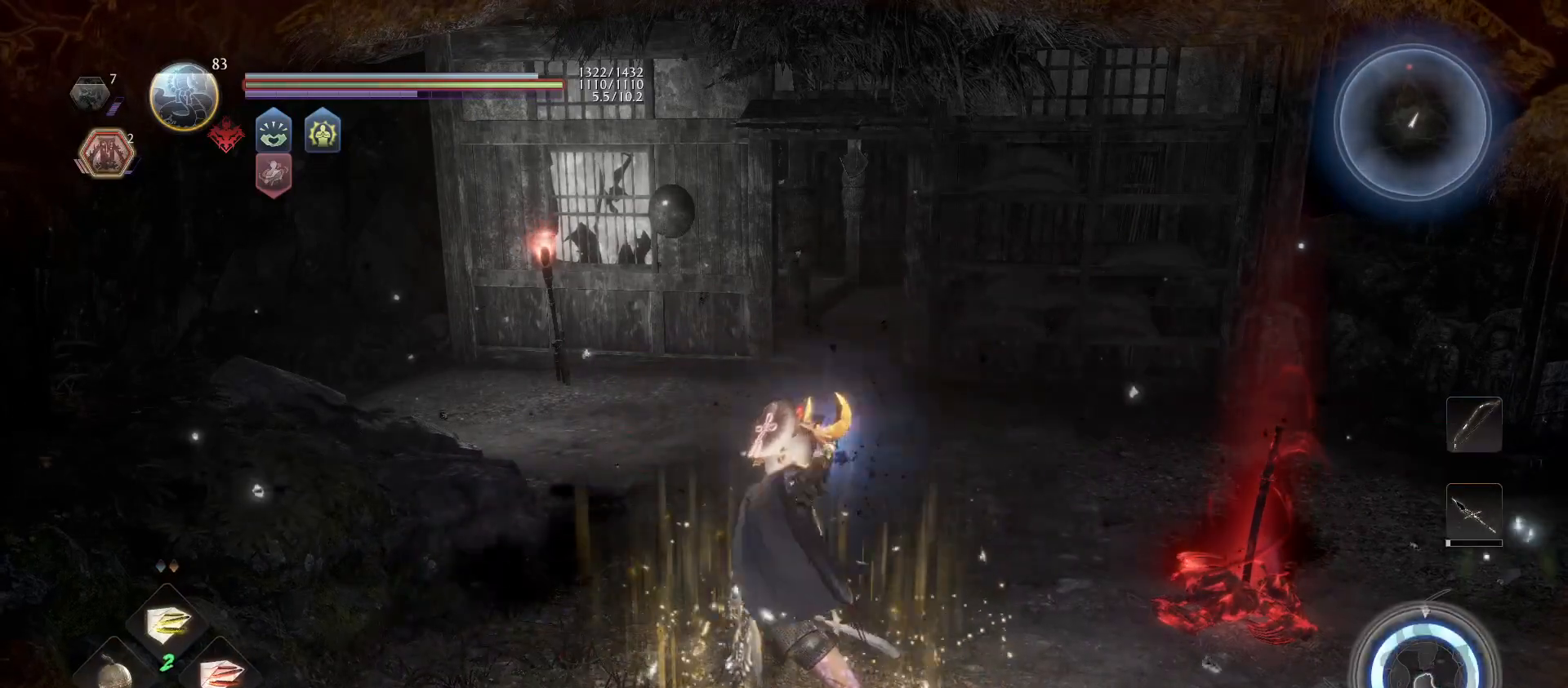
{"buttons": [], "left_stick": "up-right", "right_stick": "center", "events": []}
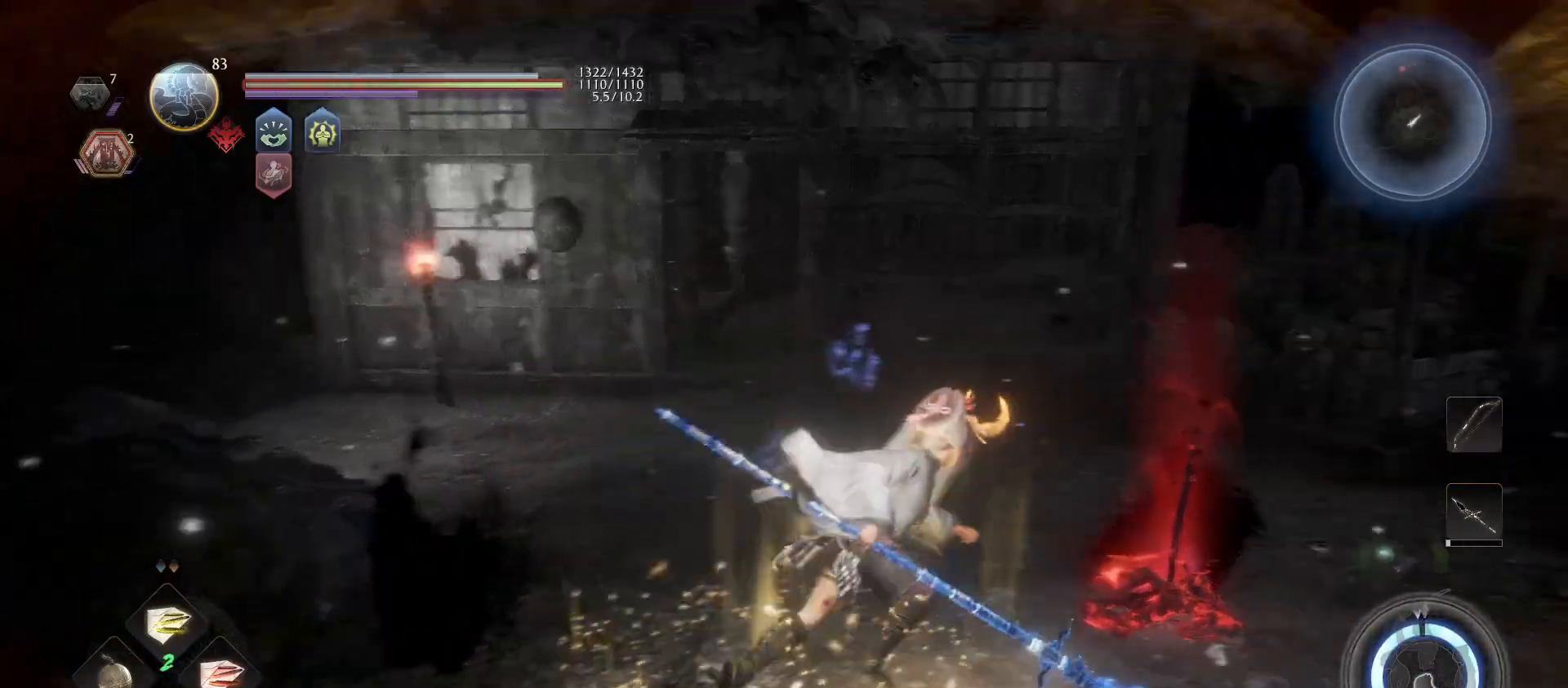
{"buttons": [], "left_stick": "up-right", "right_stick": "center", "events": [[133, "right_stick", "left"], [300, "right_stick", "center"]]}
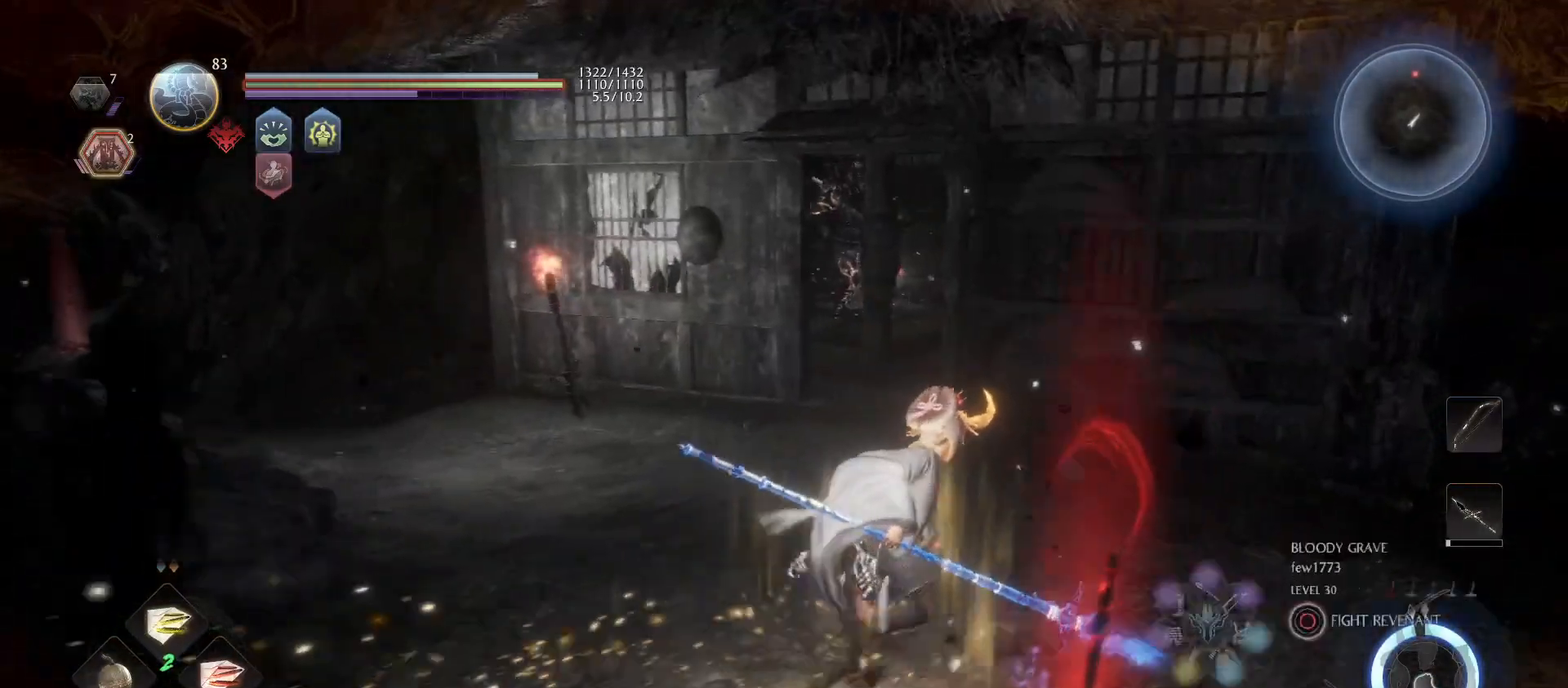
{"buttons": [], "left_stick": "up", "right_stick": "center", "events": [[233, "left_stick", "up"]]}
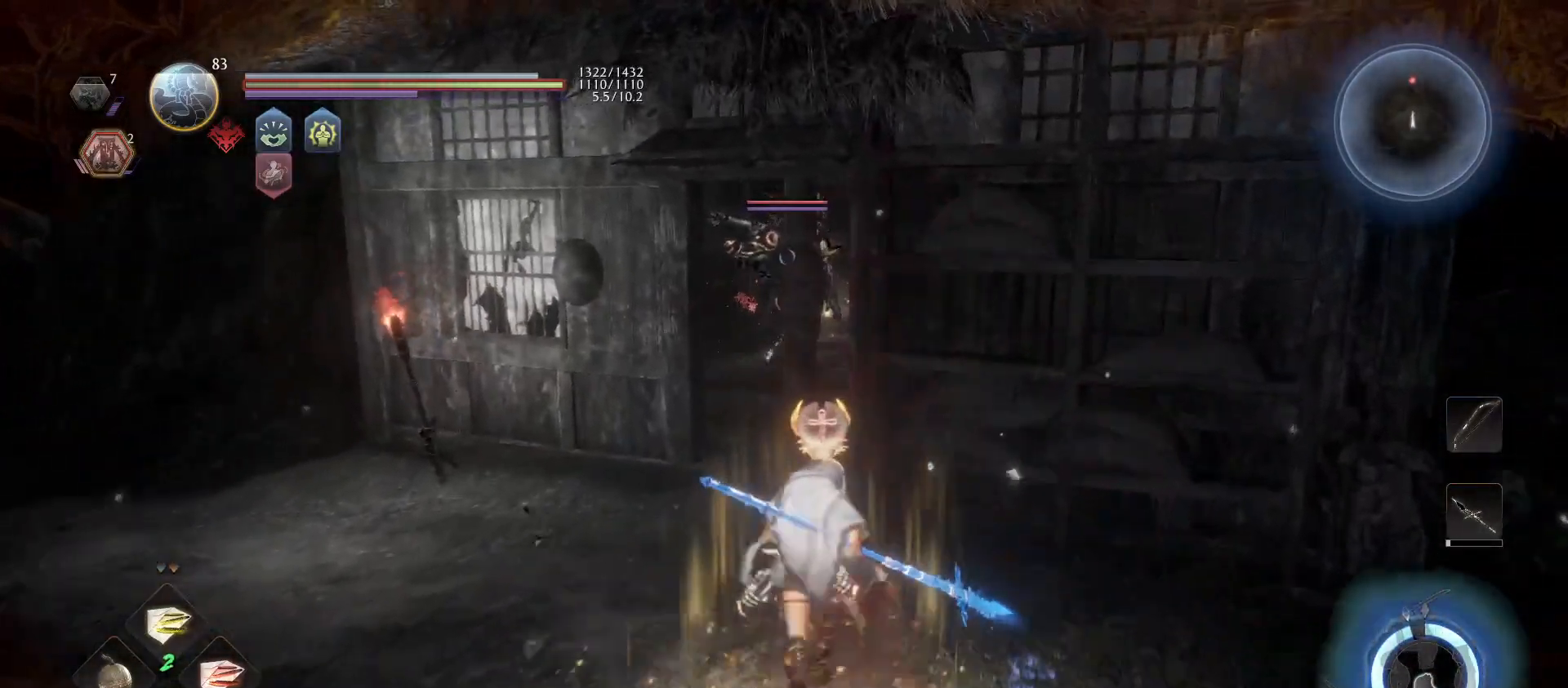
{"buttons": [], "left_stick": "up", "right_stick": "center", "events": []}
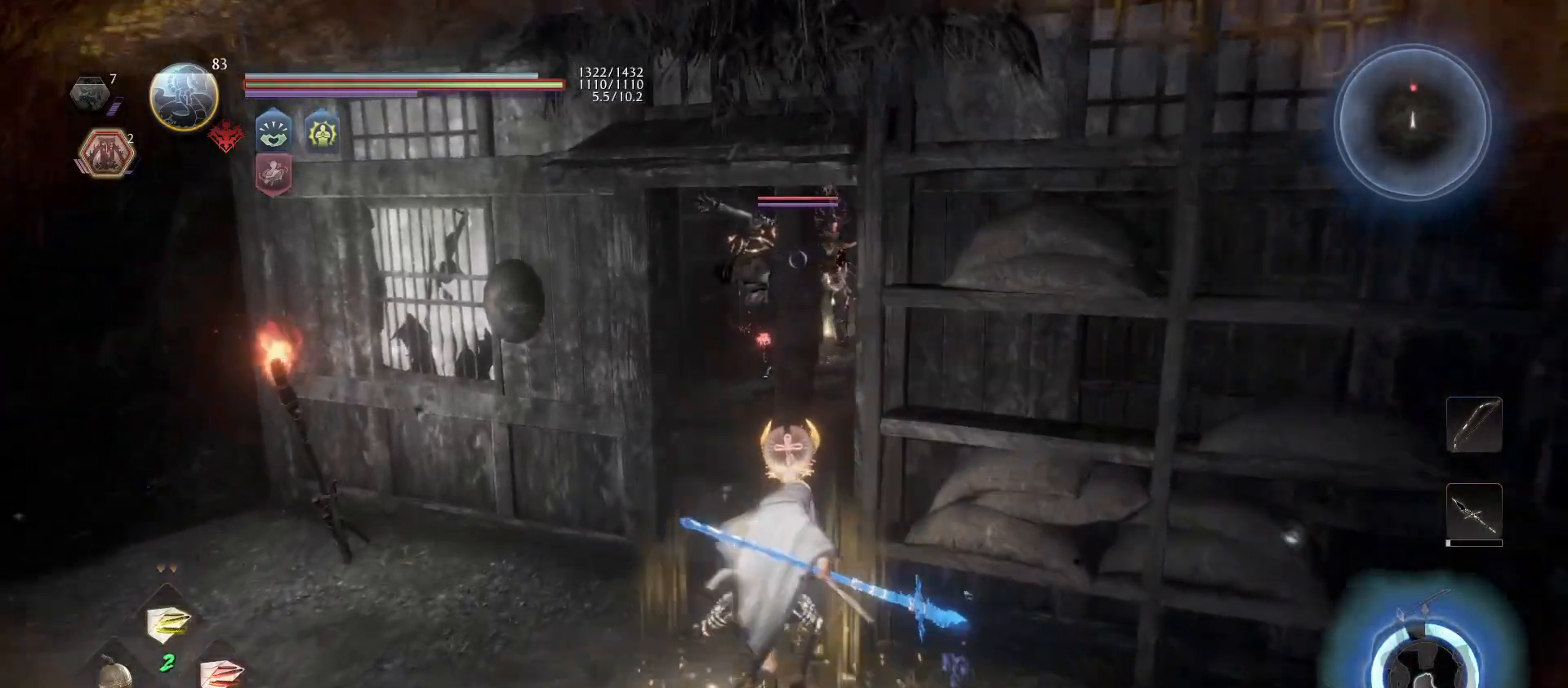
{"buttons": [], "left_stick": "center", "right_stick": "center", "events": [[200, "left_stick", "center"], [333, "DPAD_LEFT", "down"], [433, "DPAD_LEFT", "up"]]}
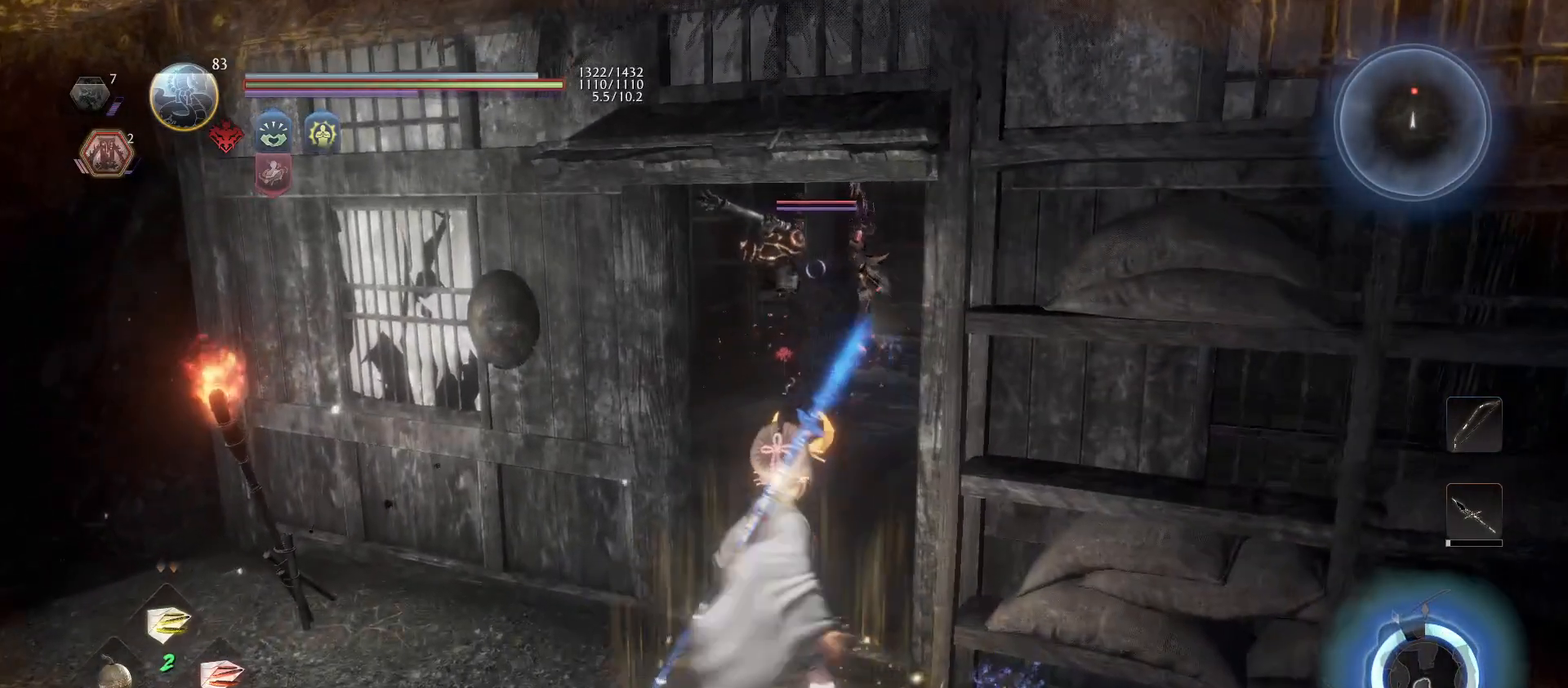
{"buttons": [], "left_stick": "center", "right_stick": "center", "events": [[367, "right_stick", "down"], [467, "right_stick", "center"]]}
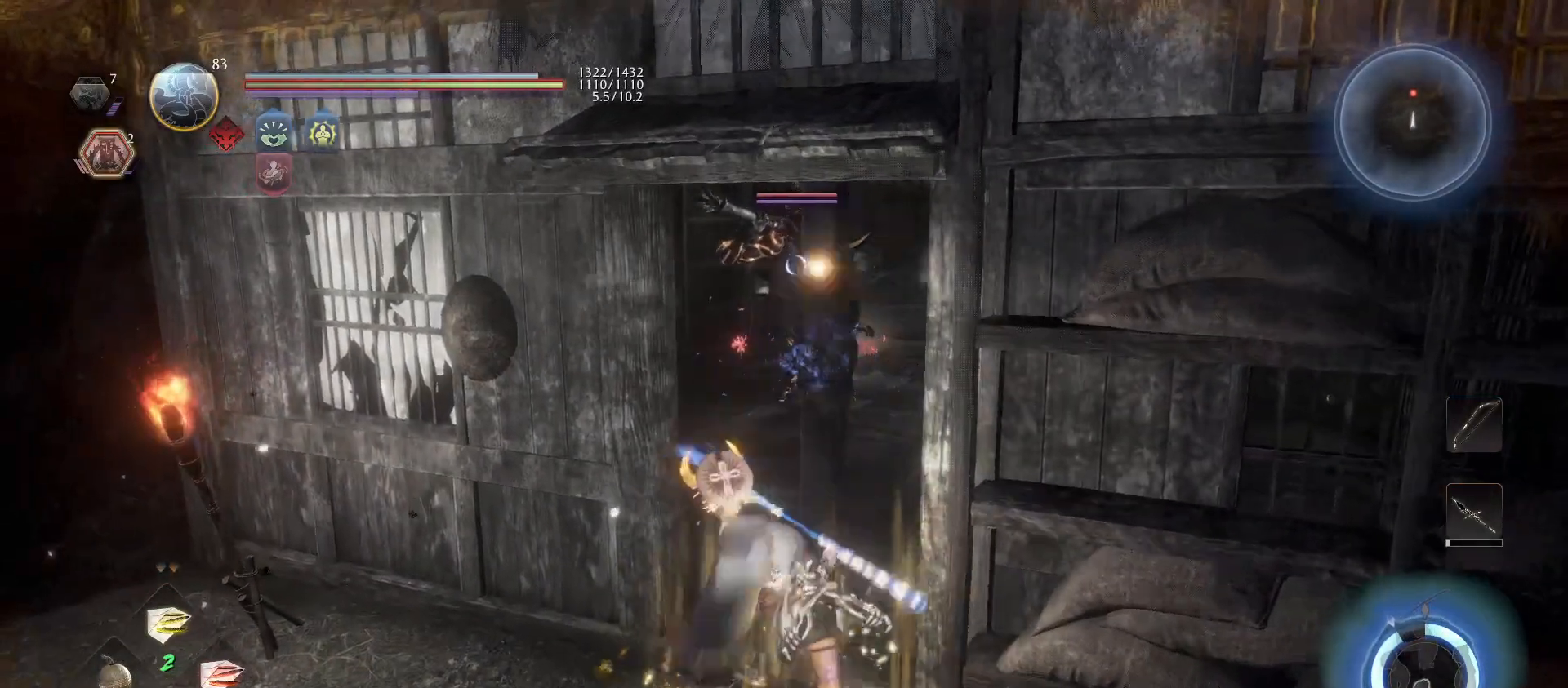
{"buttons": [], "left_stick": "center", "right_stick": "center", "events": []}
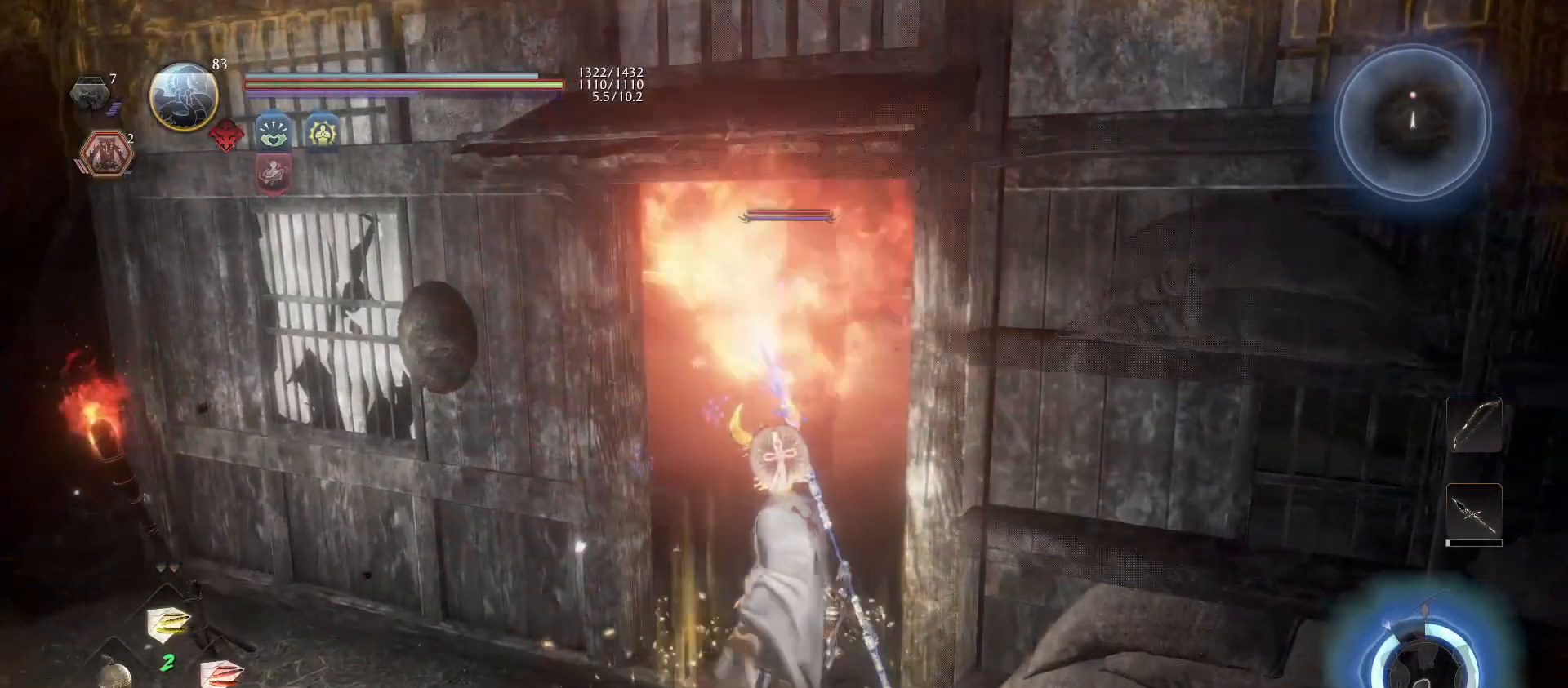
{"buttons": [], "left_stick": "down", "right_stick": "center", "events": [[433, "left_stick", "down"]]}
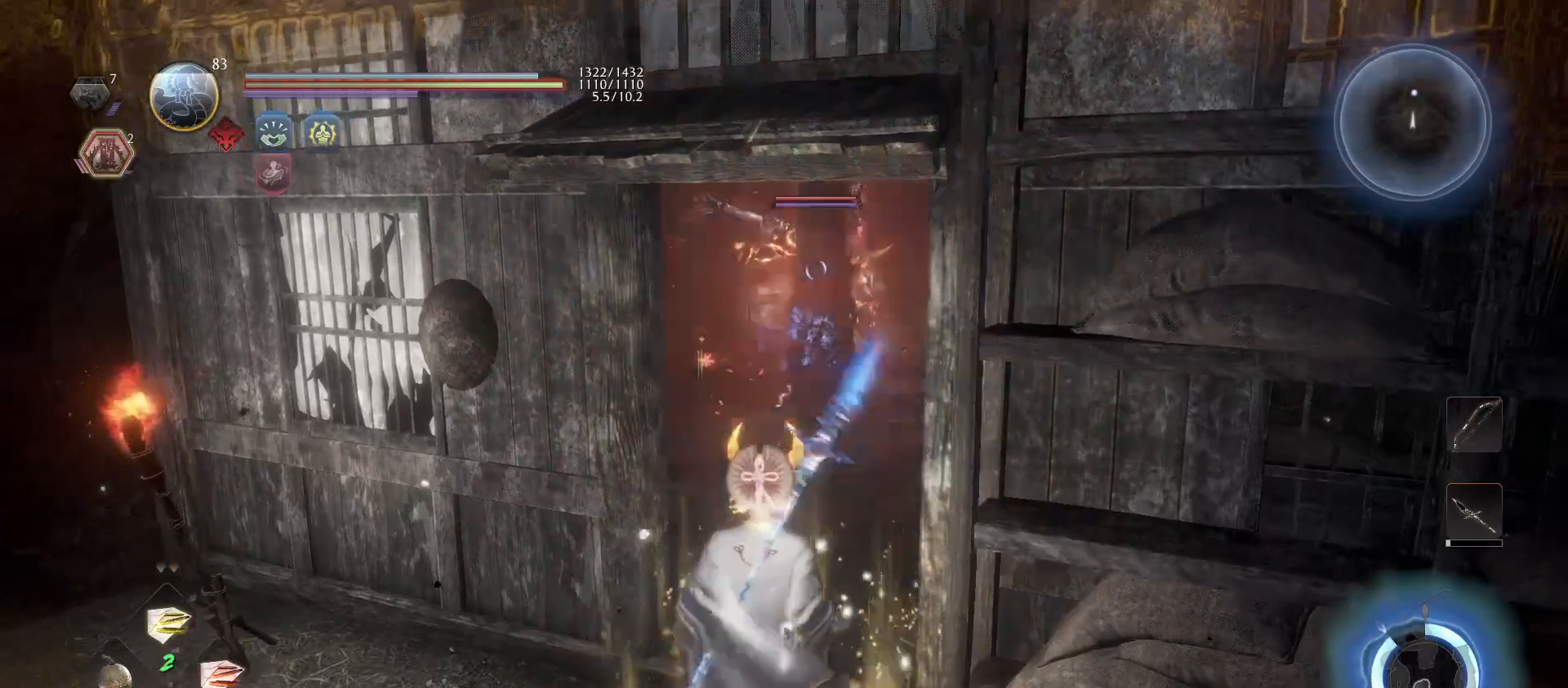
{"buttons": [], "left_stick": "center", "right_stick": "center", "events": [[167, "left_stick", "left"], [300, "left_stick", "up"], [433, "left_stick", "center"]]}
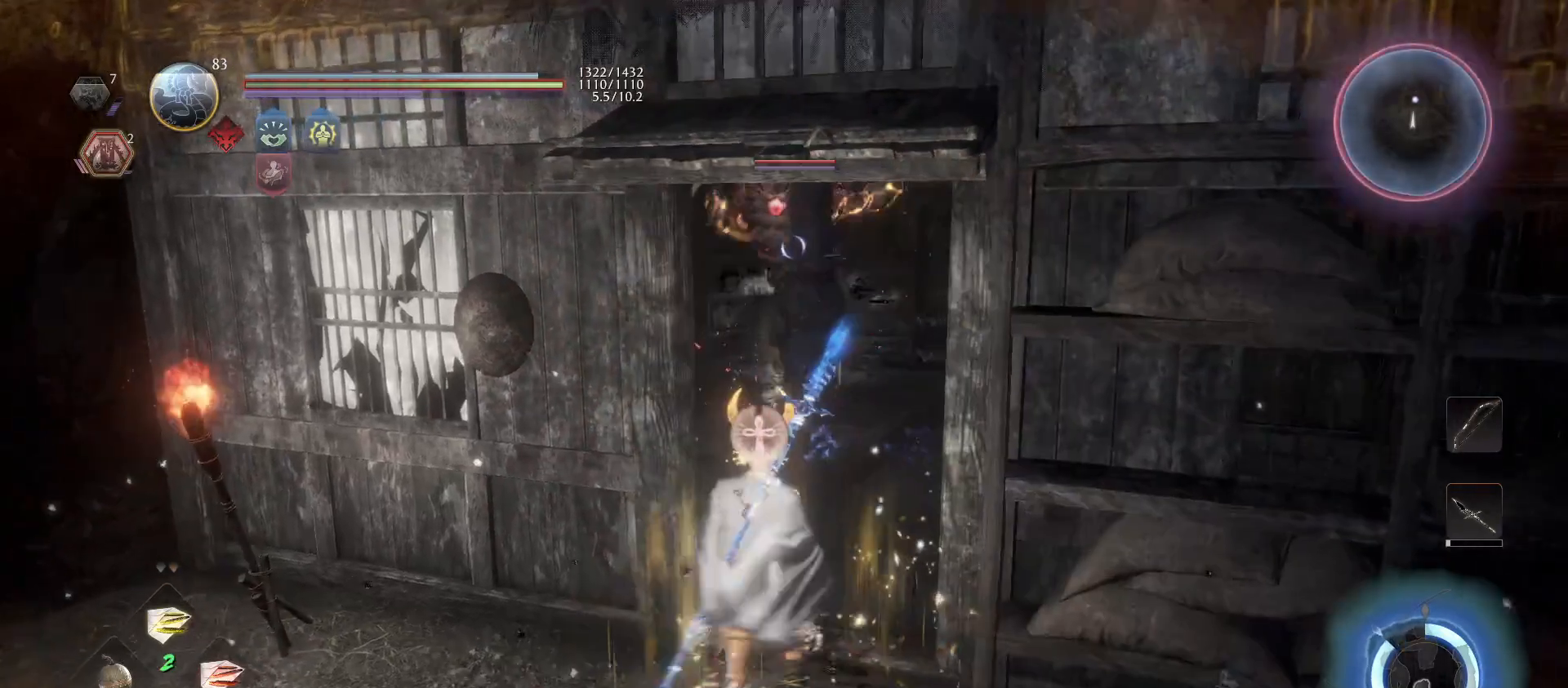
{"buttons": [], "left_stick": "down", "right_stick": "center", "events": [[33, "left_stick", "down"]]}
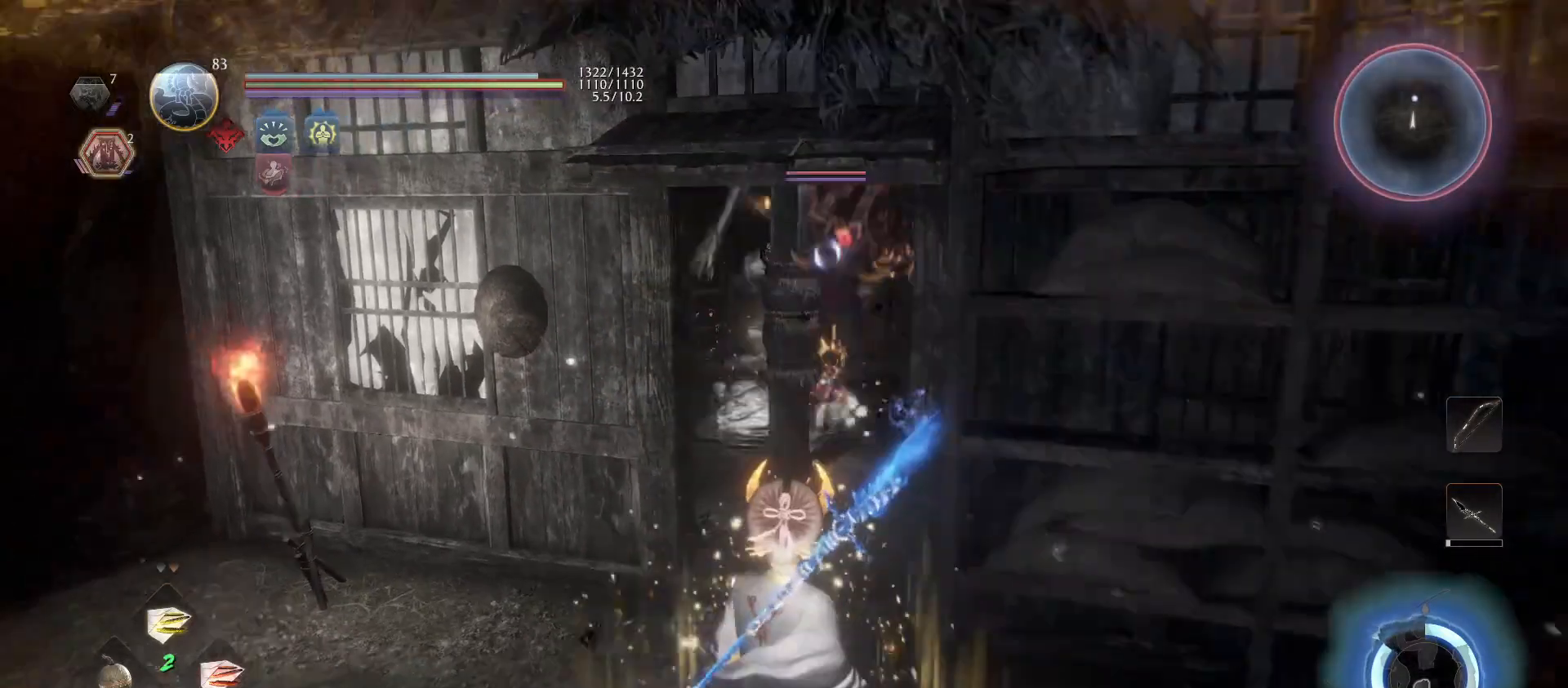
{"buttons": [], "left_stick": "down", "right_stick": "center", "events": []}
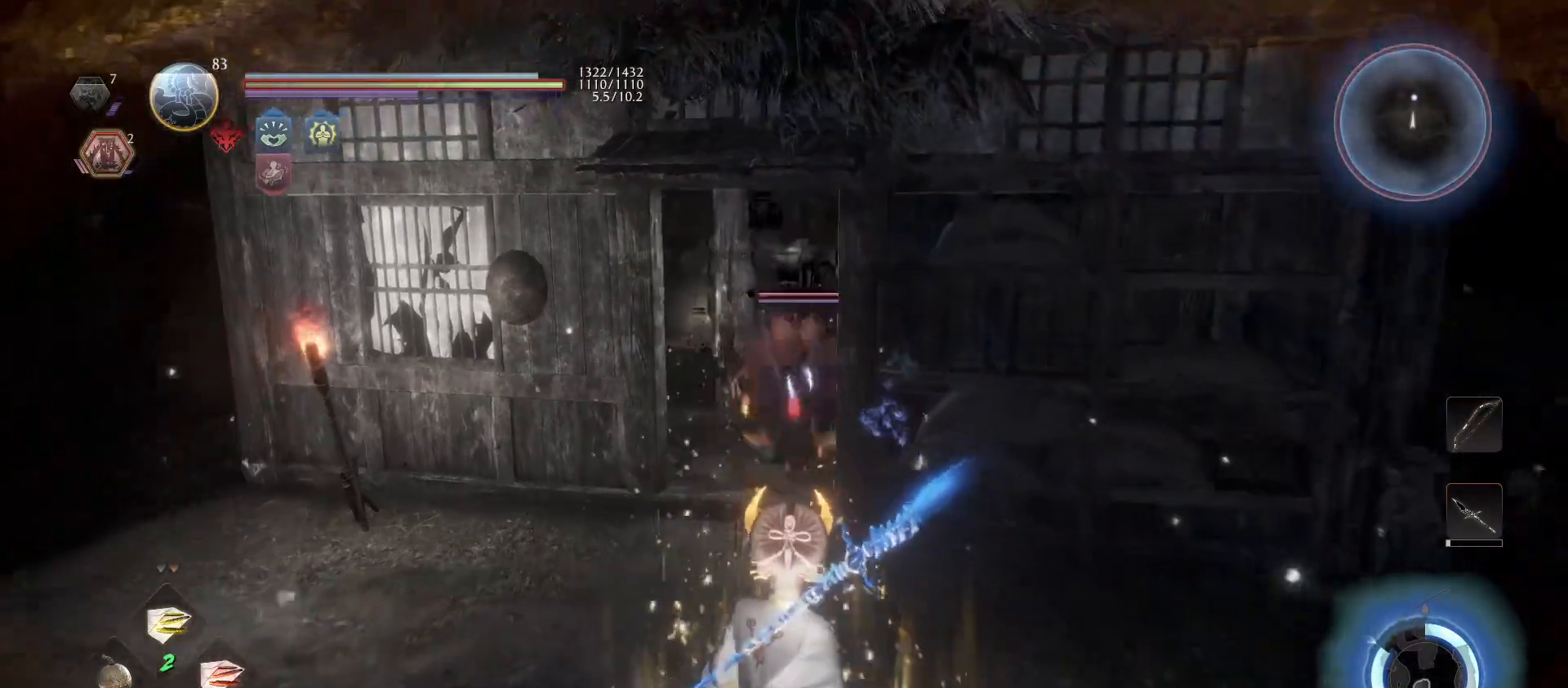
{"buttons": [], "left_stick": "down", "right_stick": "center", "events": []}
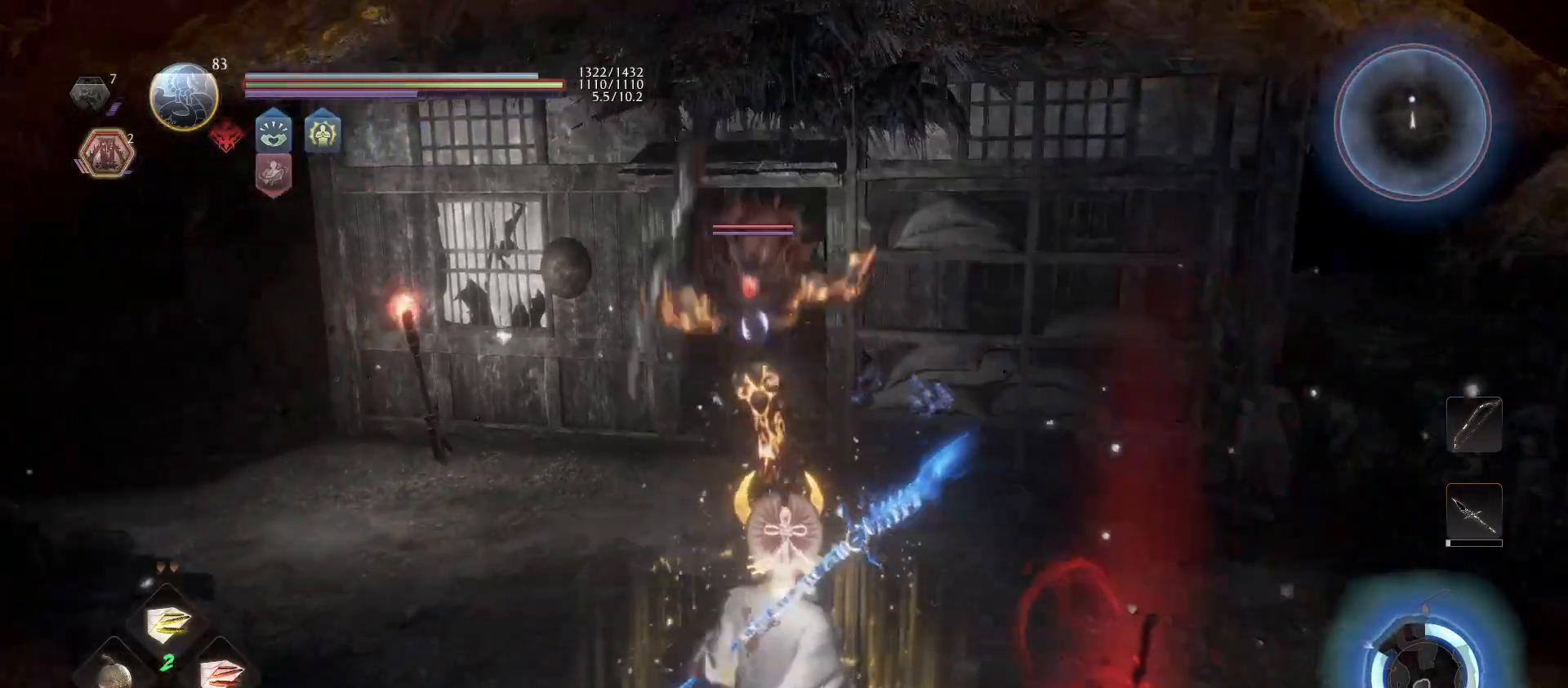
{"buttons": ["L1"], "left_stick": "down-right", "right_stick": "center", "events": [[67, "L1", "down"], [100, "left_stick", "up"], [300, "R1", "down"], [333, "CROSS", "down"], [400, "left_stick", "down-right"], [433, "CROSS", "up"], [467, "R1", "up"]]}
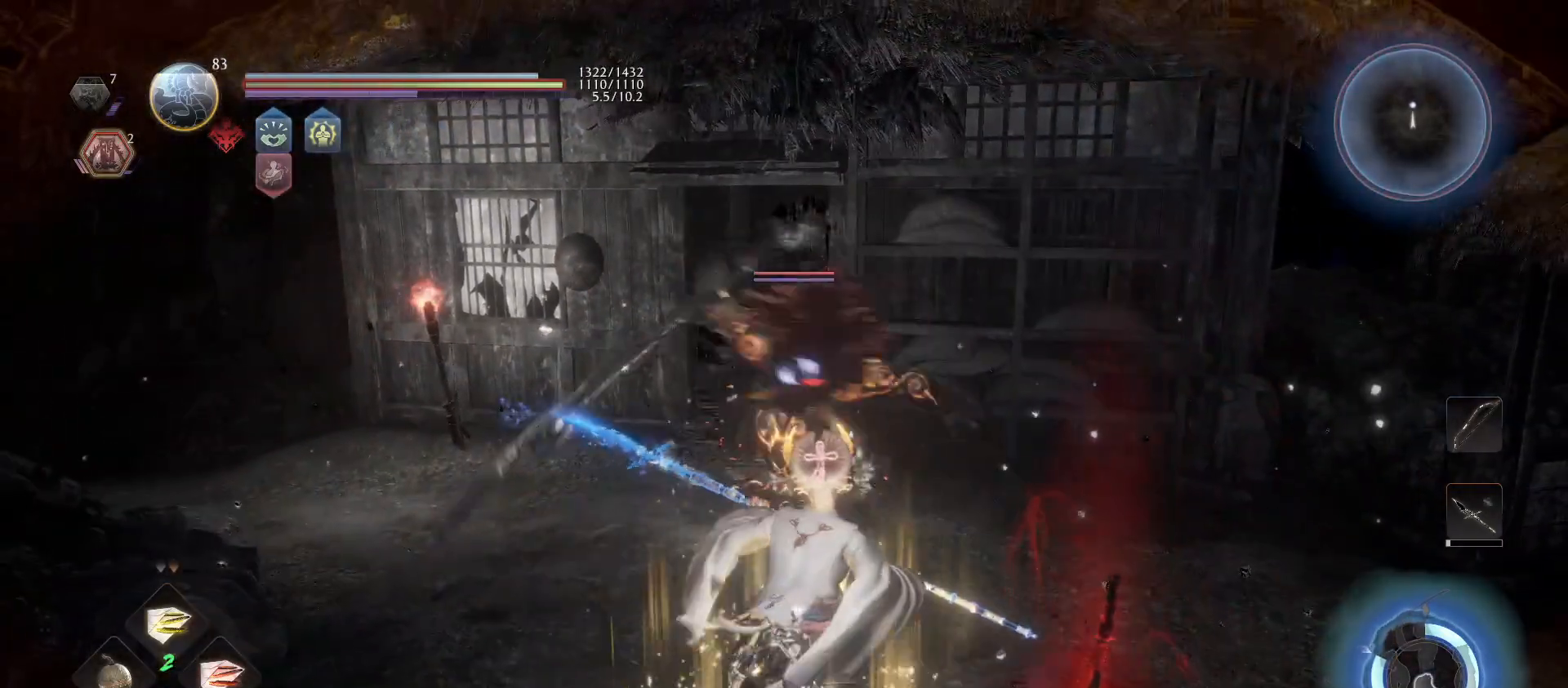
{"buttons": ["L1"], "left_stick": "down-right", "right_stick": "center", "events": []}
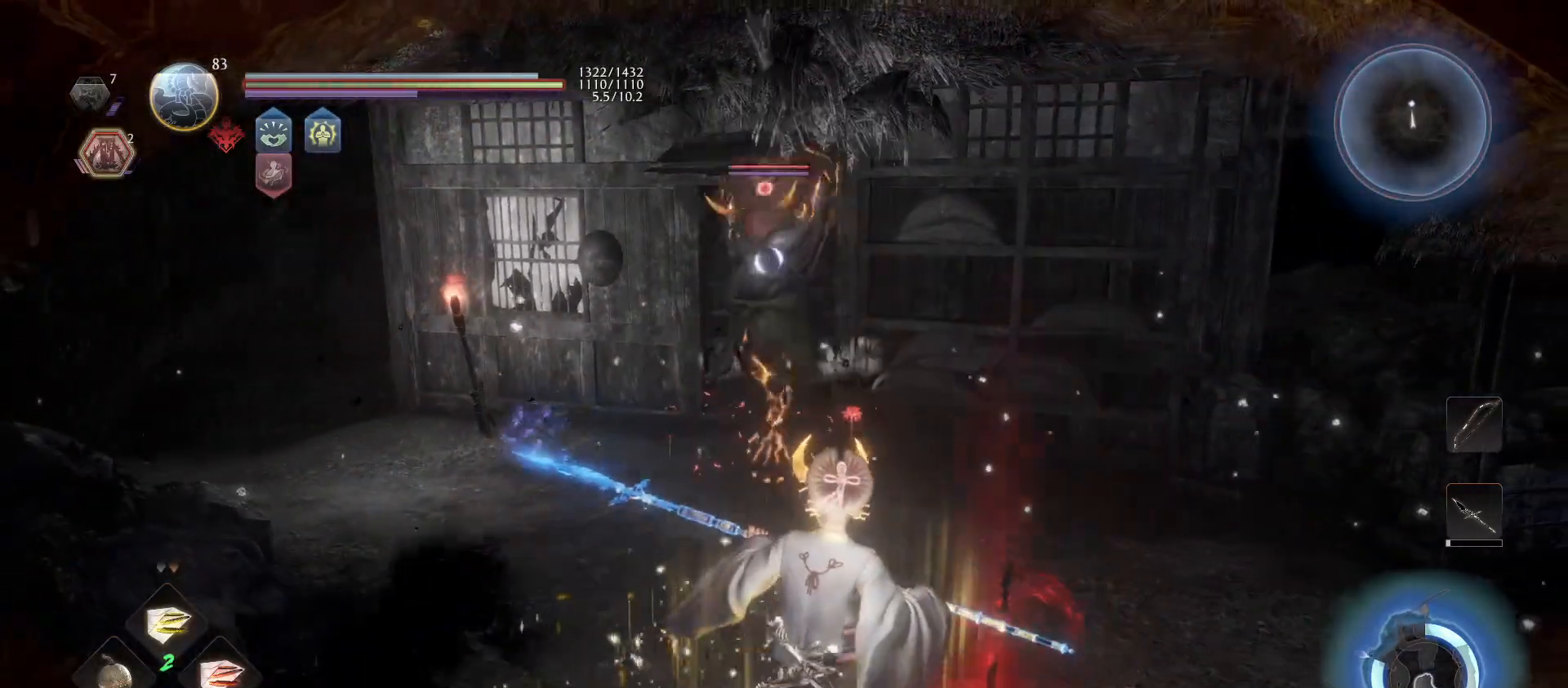
{"buttons": [], "left_stick": "center", "right_stick": "center", "events": [[133, "CROSS", "down"], [267, "CROSS", "up"], [333, "L1", "up"], [500, "left_stick", "center"]]}
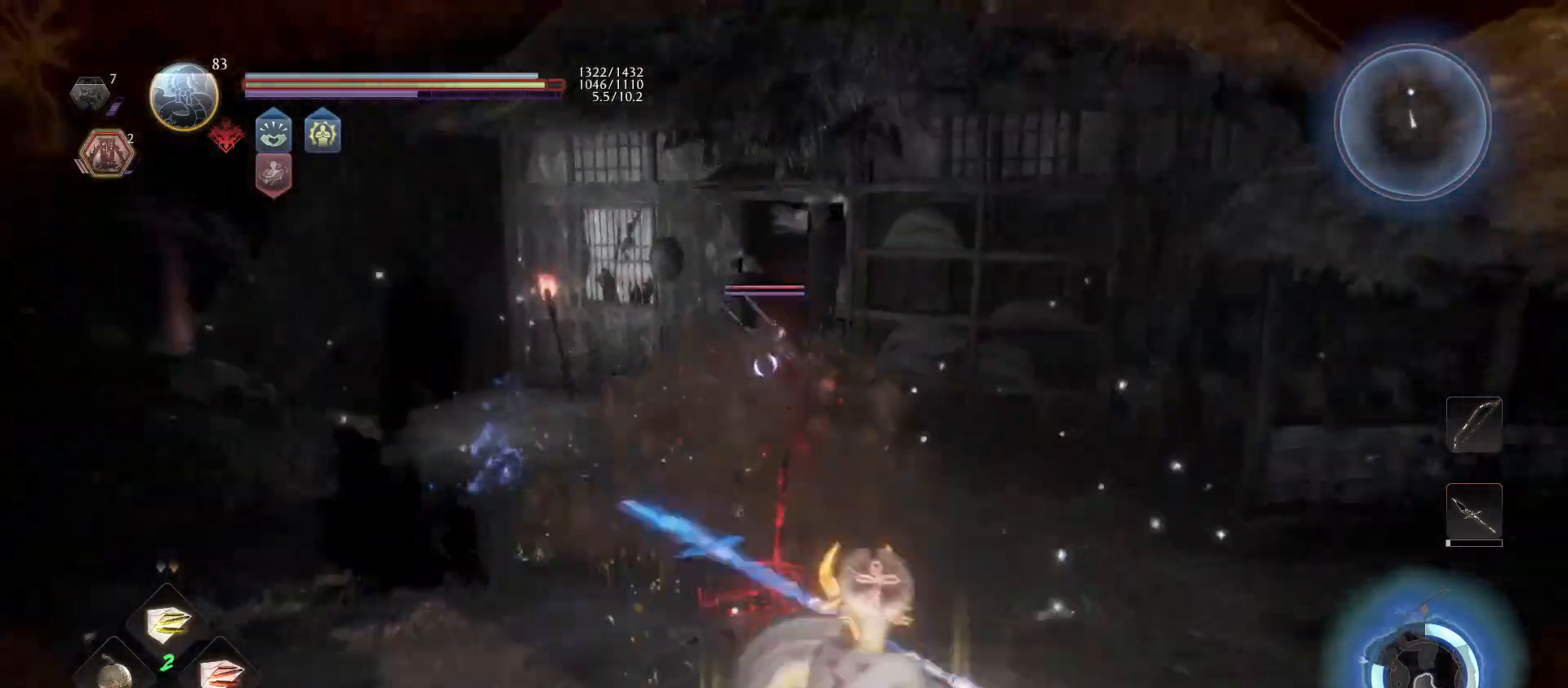
{"buttons": [], "left_stick": "center", "right_stick": "center", "events": [[133, "DPAD_LEFT", "down"], [267, "DPAD_LEFT", "up"]]}
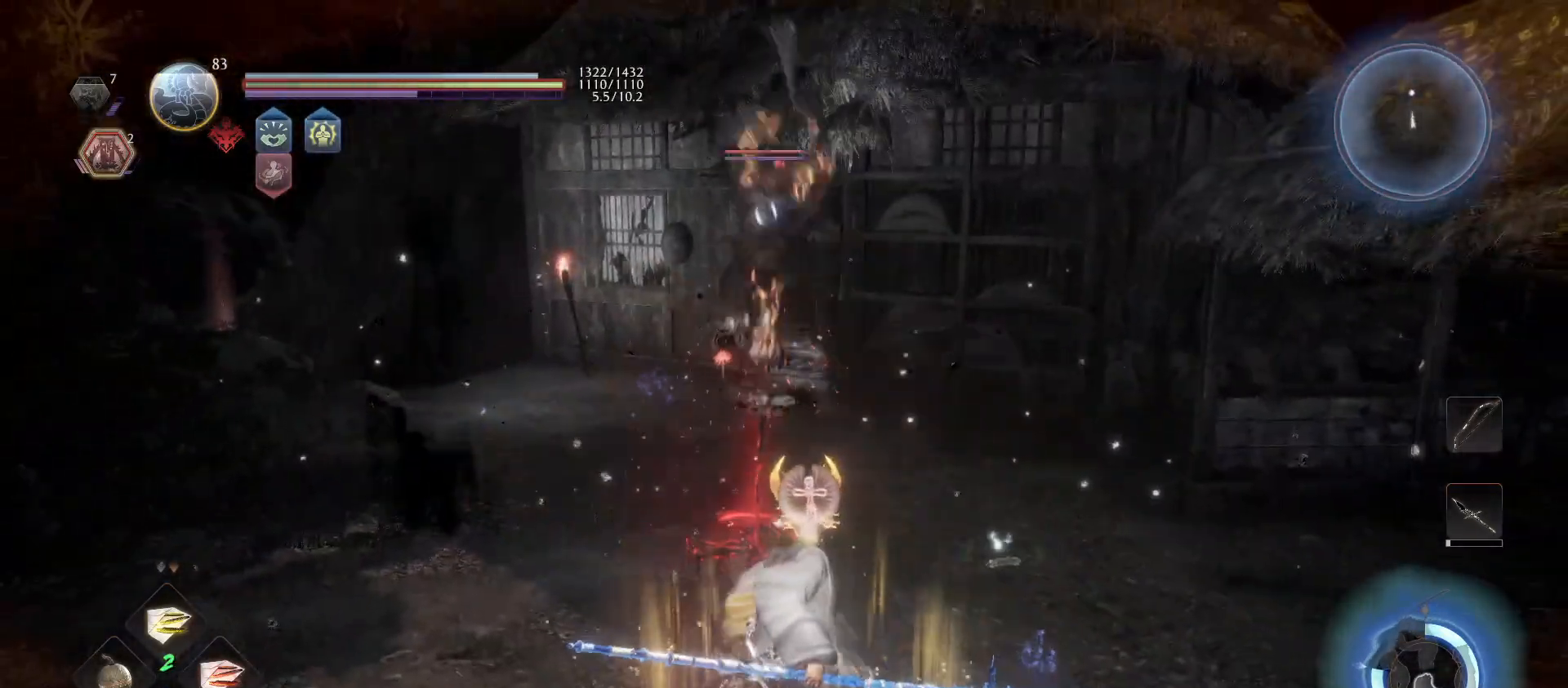
{"buttons": [], "left_stick": "center", "right_stick": "center", "events": [[33, "left_stick", "down-right"], [433, "left_stick", "center"]]}
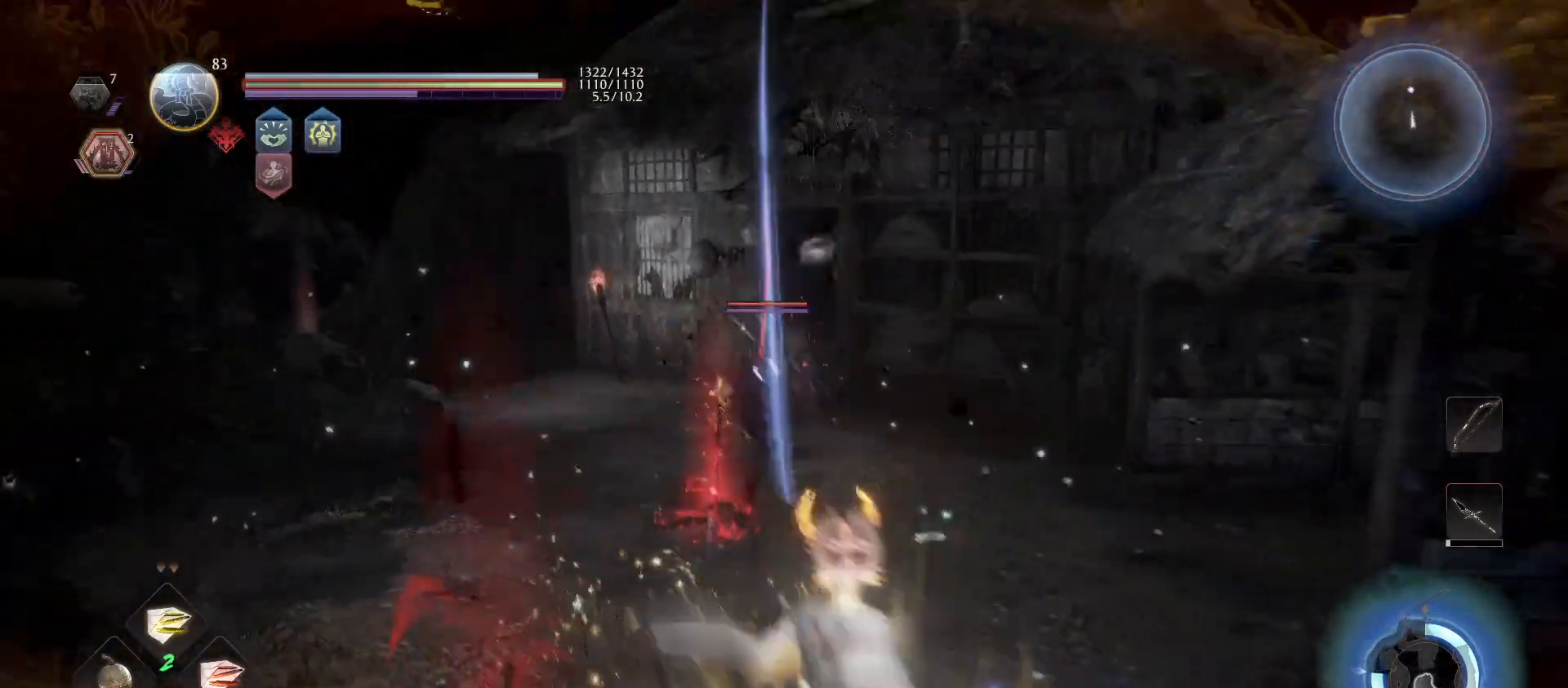
{"buttons": [], "left_stick": "center", "right_stick": "center", "events": [[100, "DPAD_LEFT", "down"], [267, "DPAD_LEFT", "up"]]}
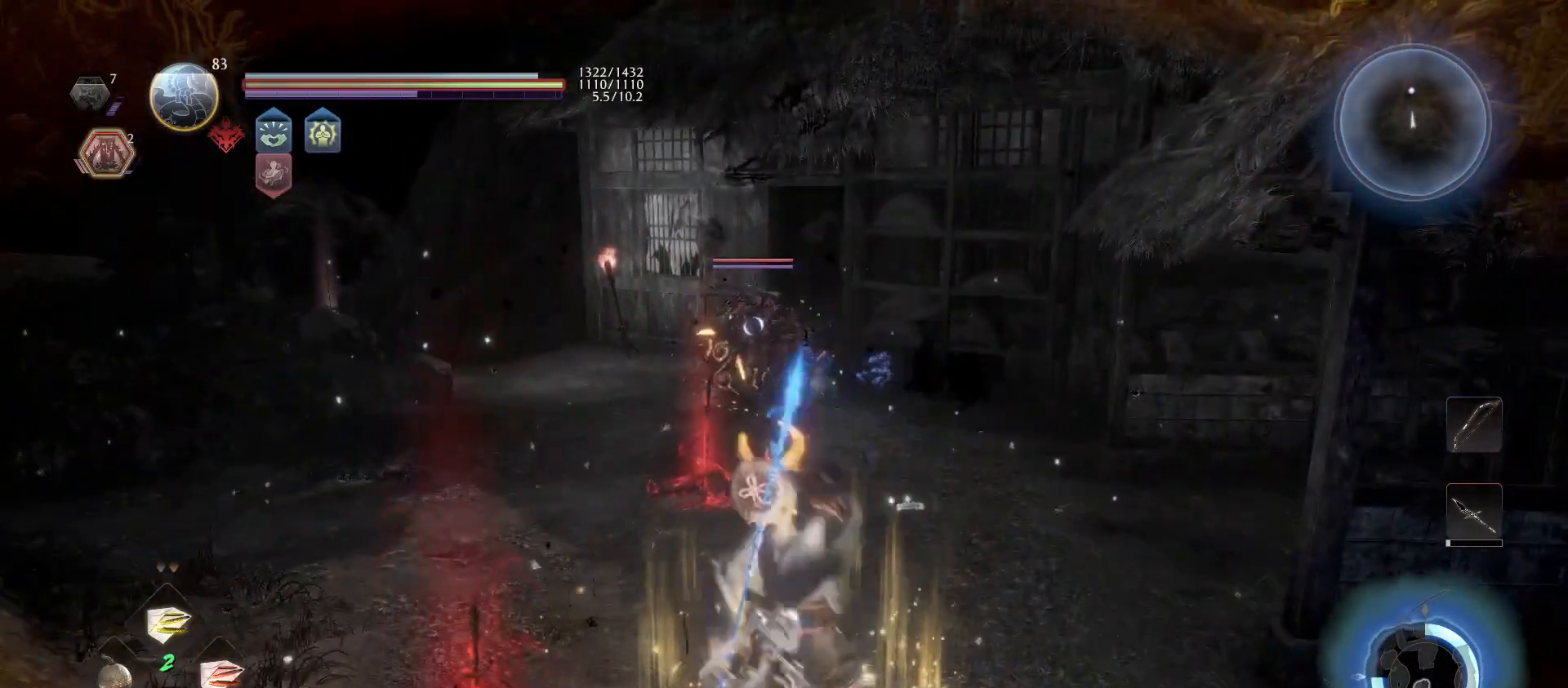
{"buttons": [], "left_stick": "up", "right_stick": "center", "events": [[367, "left_stick", "up"]]}
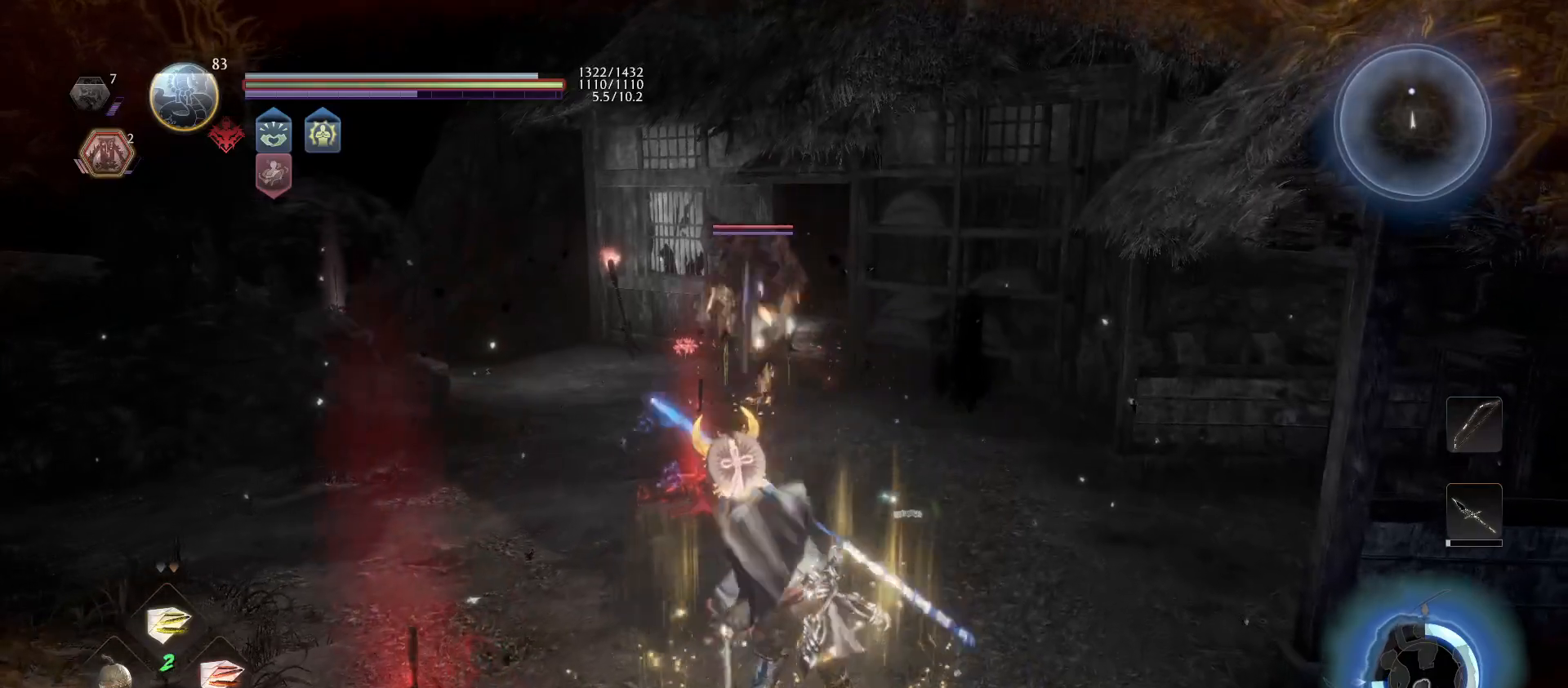
{"buttons": [], "left_stick": "up", "right_stick": "center", "events": []}
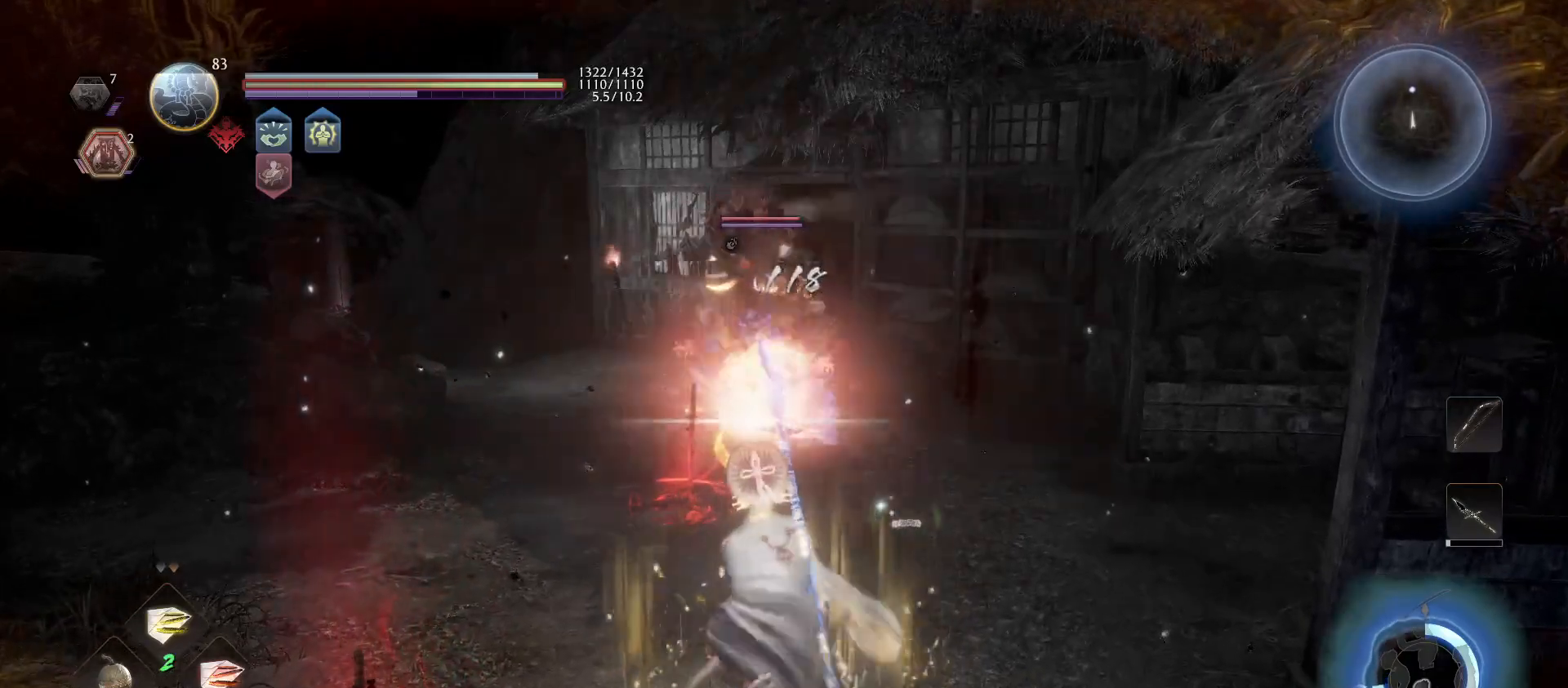
{"buttons": [], "left_stick": "up", "right_stick": "center", "events": [[267, "R1", "down"], [300, "CROSS", "down"], [433, "CROSS", "up"], [467, "R1", "up"]]}